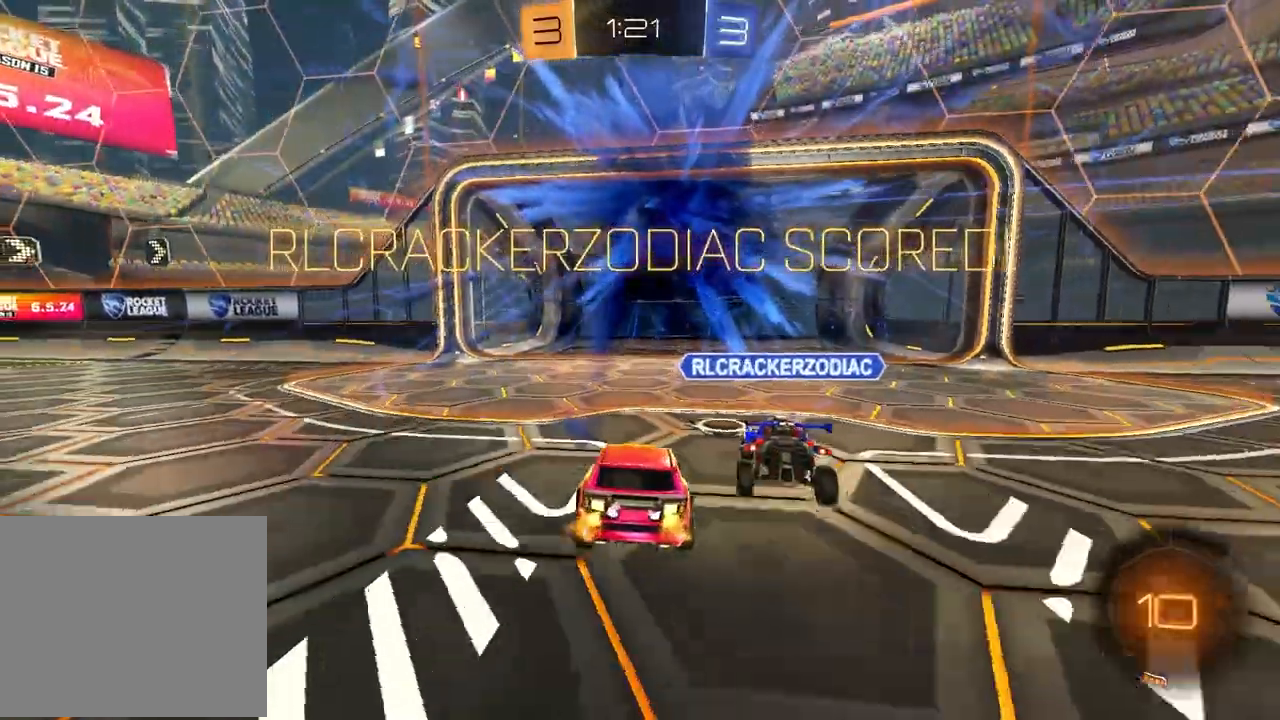
Gameplay with a controller (PlayStation layout); each line is a JSON object with the inputs held at the frame after it. "events" lists button and stick changes between this image and that frame as [ms after this image, input, new state], when the widget could be followed in between.
{"buttons": ["CROSS"], "left_stick": "down", "right_stick": "center", "events": [[83, "left_stick", "right"], [233, "CROSS", "down"], [317, "CROSS", "up"], [317, "left_stick", "down"], [350, "L2", "up"], [383, "CROSS", "down"]]}
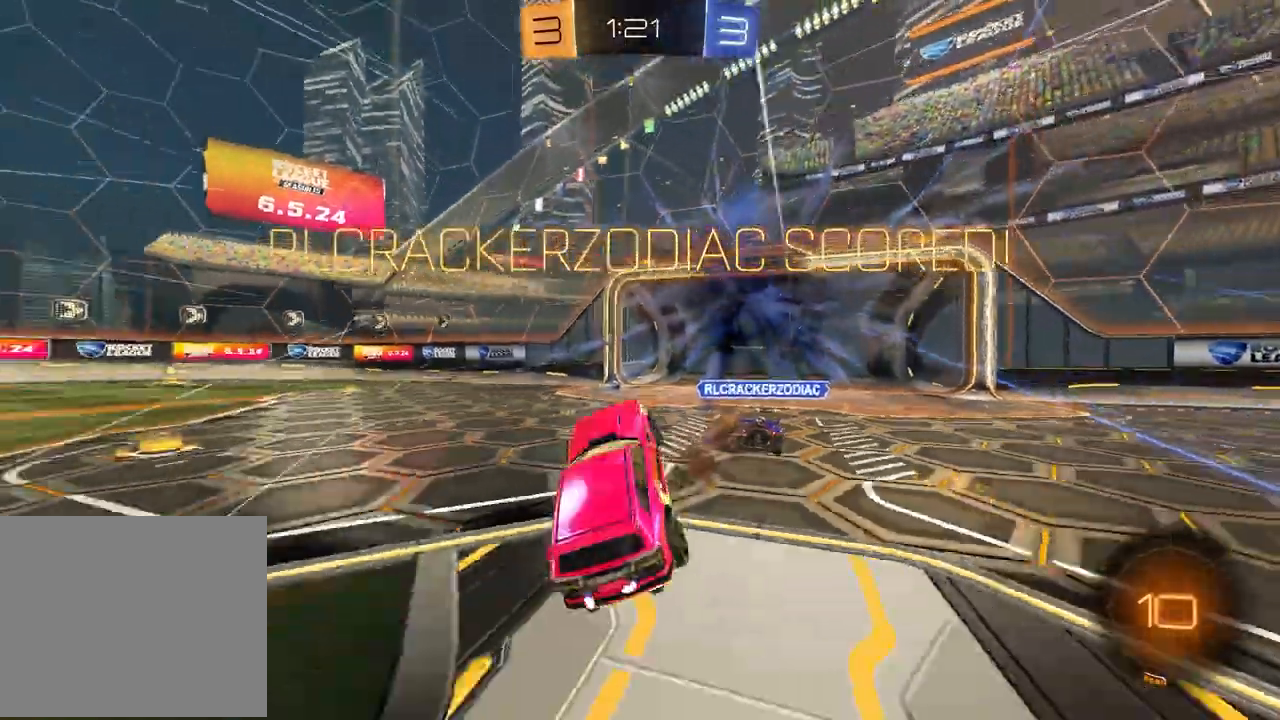
{"buttons": ["CROSS", "R1", "R2"], "left_stick": "center", "right_stick": "center", "events": [[67, "R2", "down"], [67, "left_stick", "right"], [233, "R1", "down"], [450, "left_stick", "center"]]}
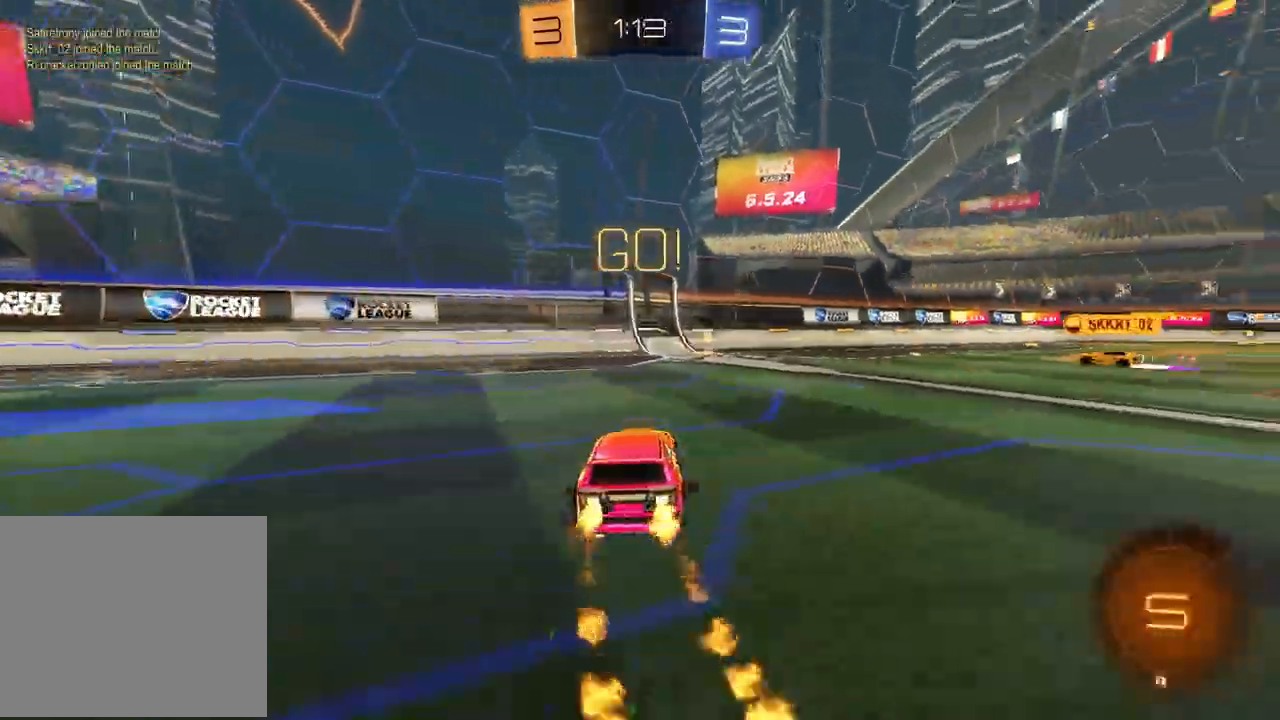
{"buttons": ["R2"], "left_stick": "center", "right_stick": "center", "events": [[33, "CROSS", "up"], [233, "TRIANGLE", "down"], [317, "TRIANGLE", "up"], [383, "R1", "up"]]}
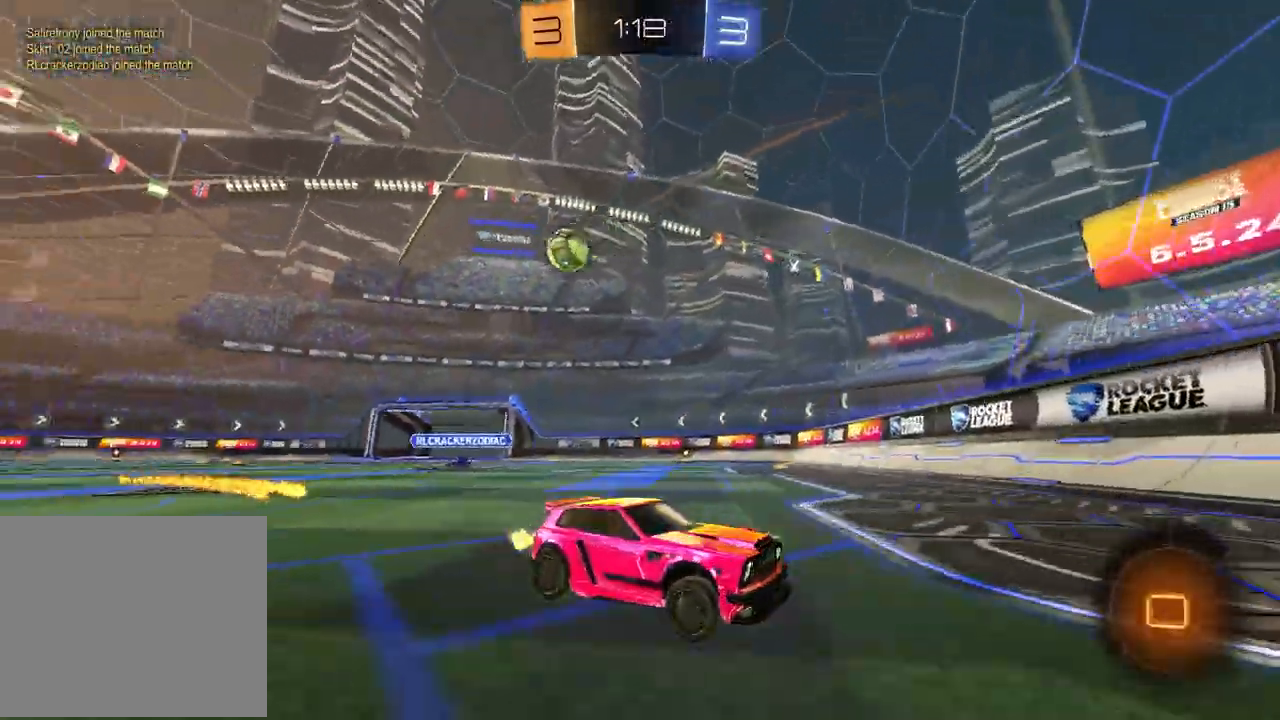
{"buttons": ["R2"], "left_stick": "right", "right_stick": "center", "events": [[33, "L1", "down"], [33, "left_stick", "right"], [233, "L1", "up"]]}
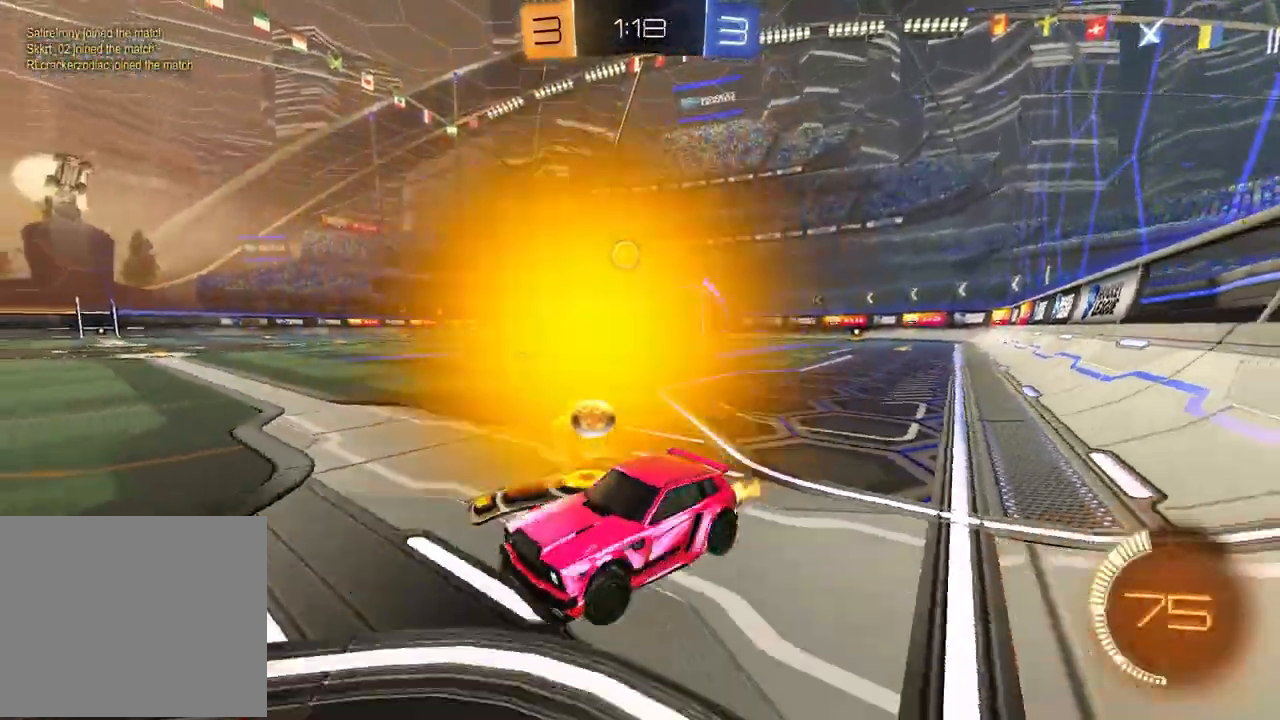
{"buttons": ["TRIANGLE", "R2"], "left_stick": "right", "right_stick": "center", "events": [[100, "TRIANGLE", "down"], [217, "TRIANGLE", "up"], [217, "left_stick", "center"], [417, "TRIANGLE", "down"], [483, "left_stick", "right"]]}
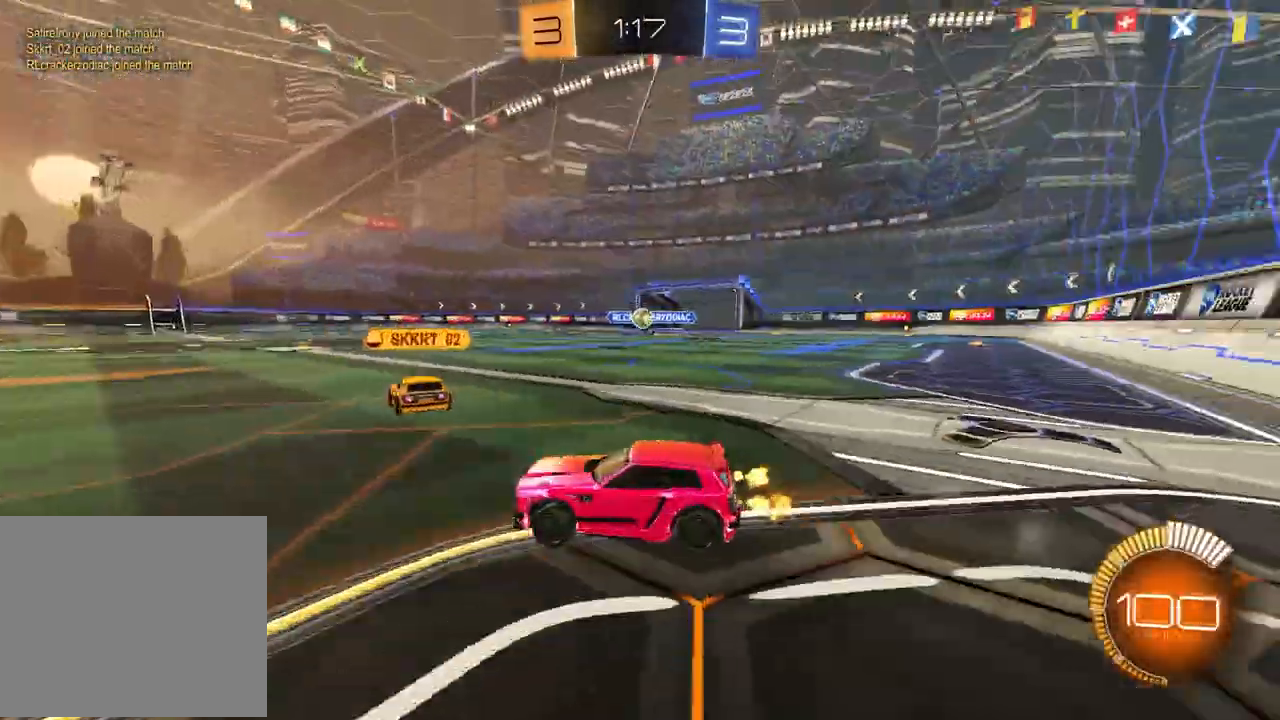
{"buttons": ["R1", "R2"], "left_stick": "center", "right_stick": "center", "events": [[17, "TRIANGLE", "up"], [17, "left_stick", "up-right"], [83, "R1", "down"], [183, "left_stick", "center"]]}
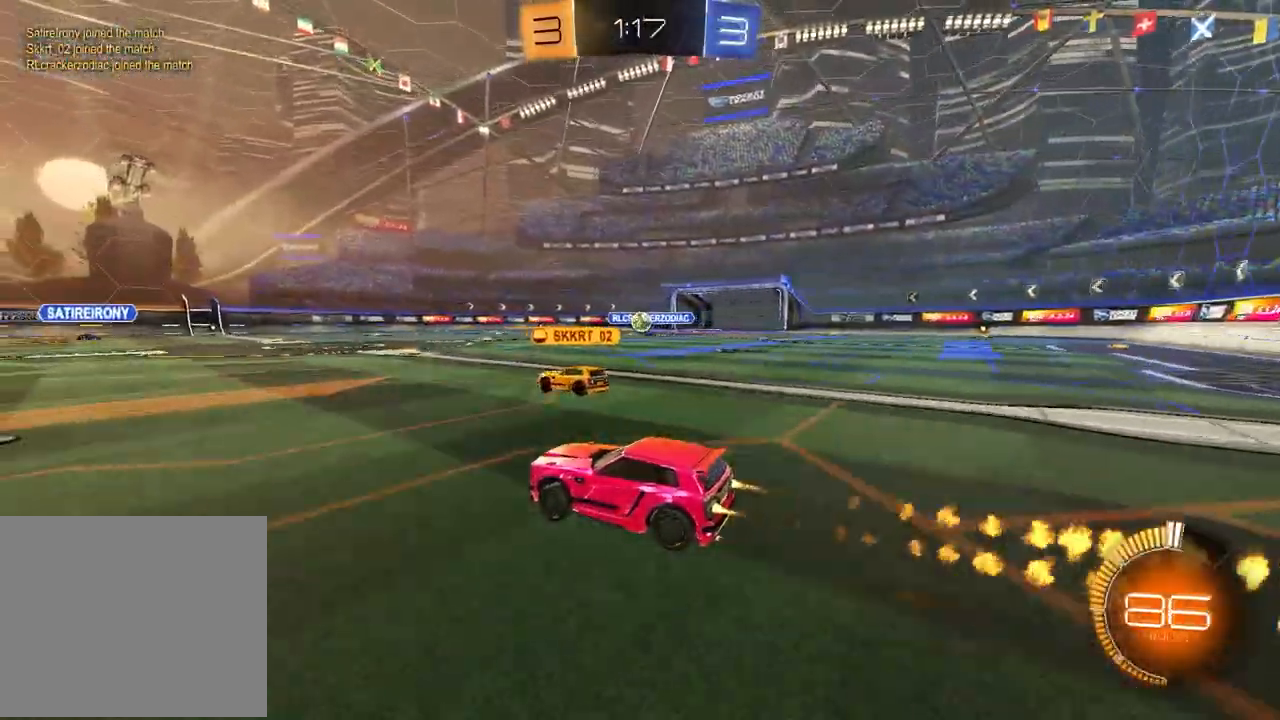
{"buttons": ["R2"], "left_stick": "center", "right_stick": "center", "events": [[17, "R1", "up"], [50, "left_stick", "left"], [200, "left_stick", "center"]]}
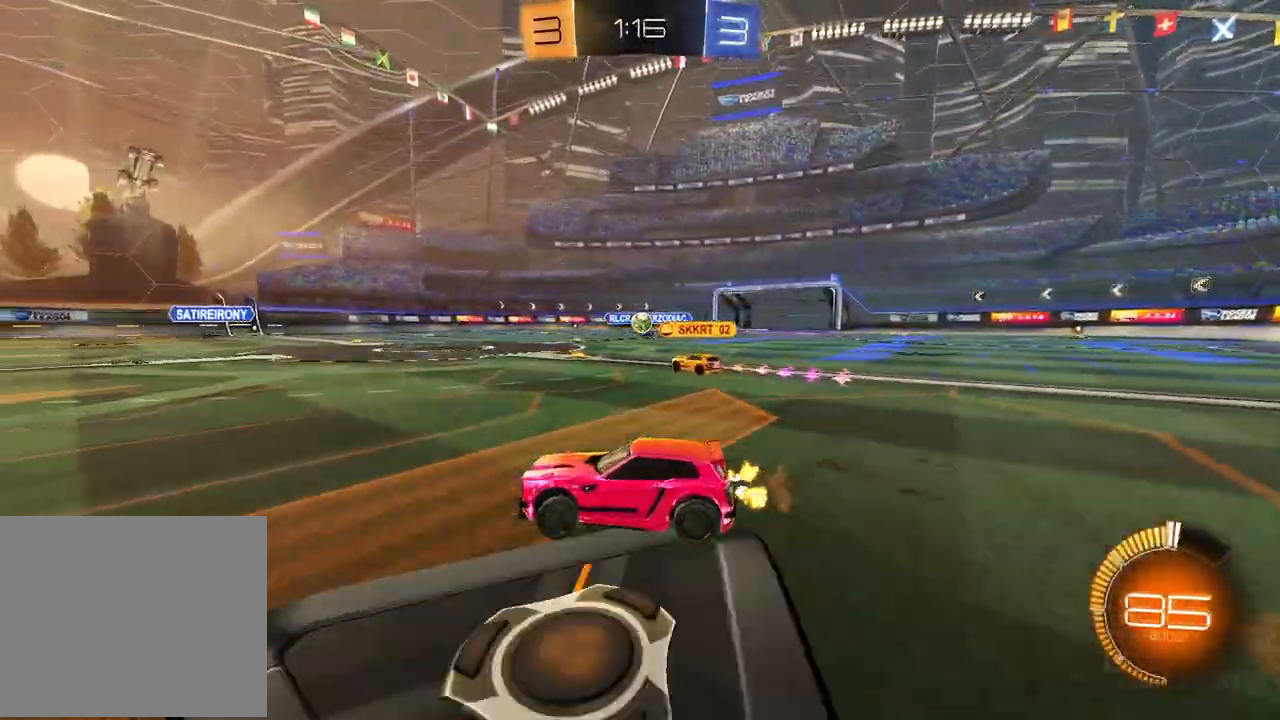
{"buttons": ["R2"], "left_stick": "left", "right_stick": "center", "events": [[483, "left_stick", "left"]]}
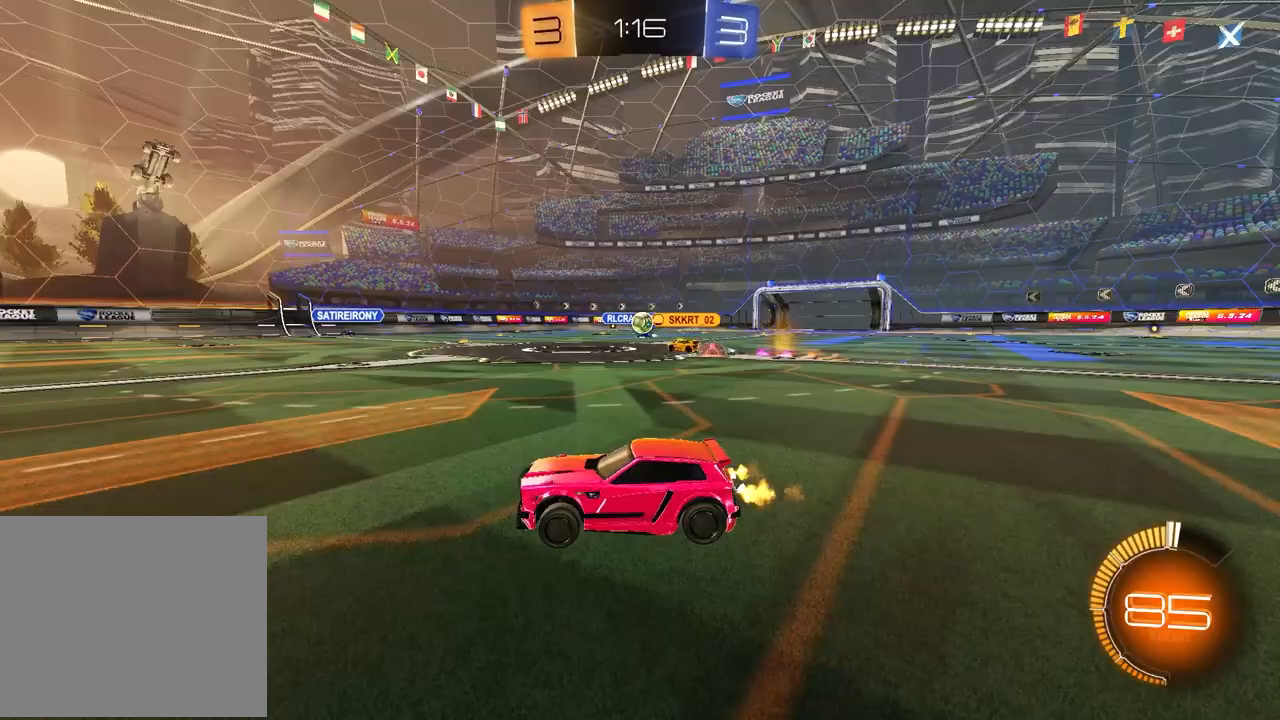
{"buttons": [], "left_stick": "right", "right_stick": "center", "events": [[250, "R2", "up"], [333, "left_stick", "center"], [483, "left_stick", "right"]]}
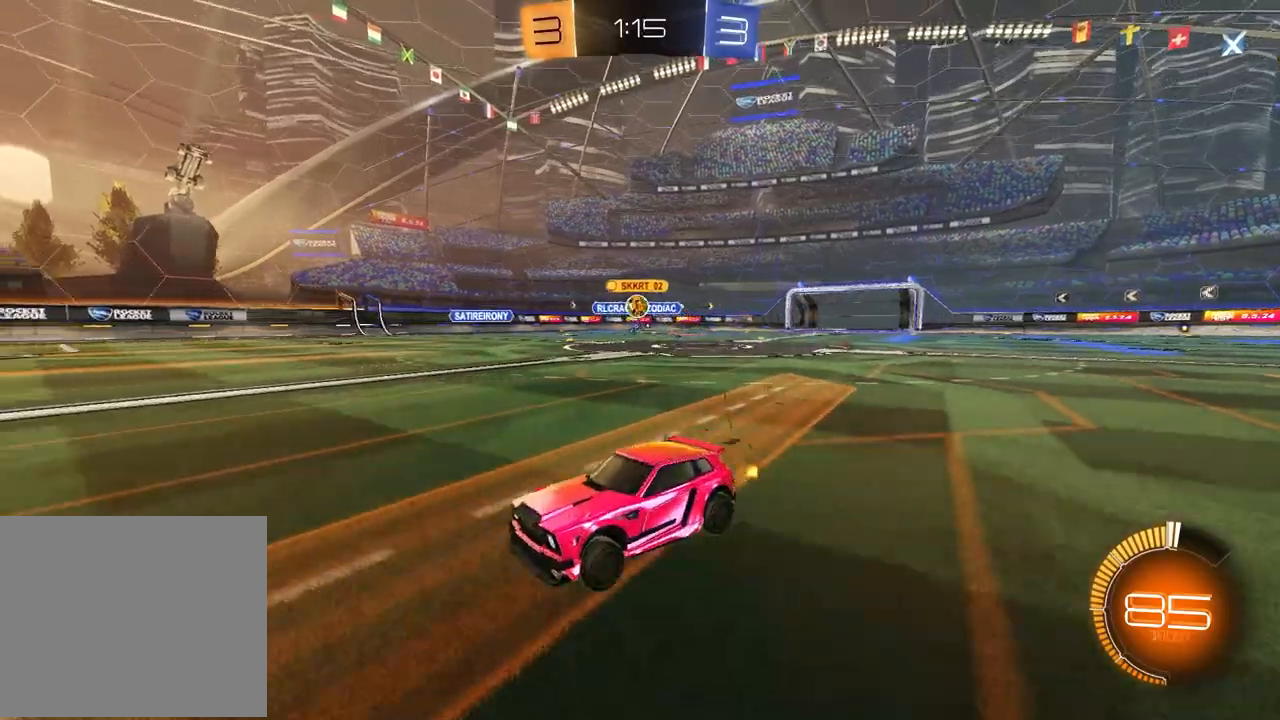
{"buttons": [], "left_stick": "center", "right_stick": "center", "events": [[167, "left_stick", "center"]]}
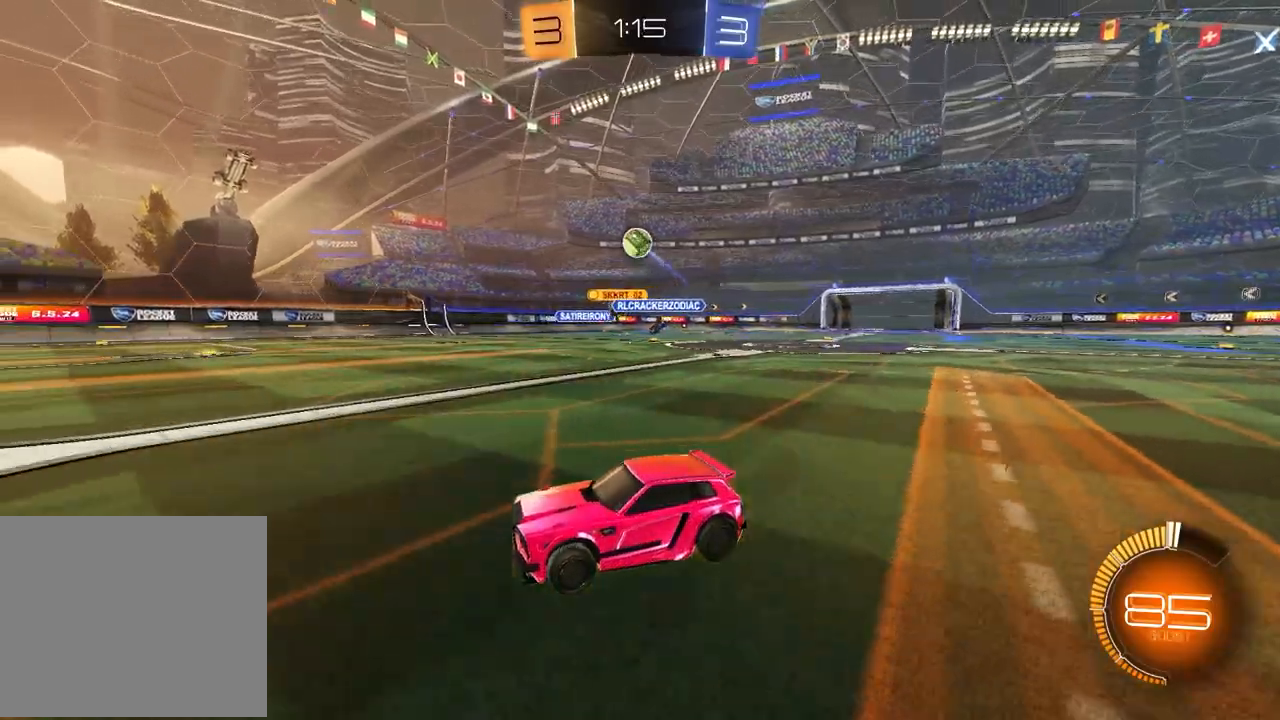
{"buttons": ["CROSS", "R1", "R2"], "left_stick": "center", "right_stick": "center", "events": [[33, "R2", "down"], [33, "left_stick", "right"], [167, "left_stick", "down-right"], [183, "CROSS", "down"], [383, "CROSS", "up"], [433, "CROSS", "down"], [433, "left_stick", "center"], [450, "R1", "down"]]}
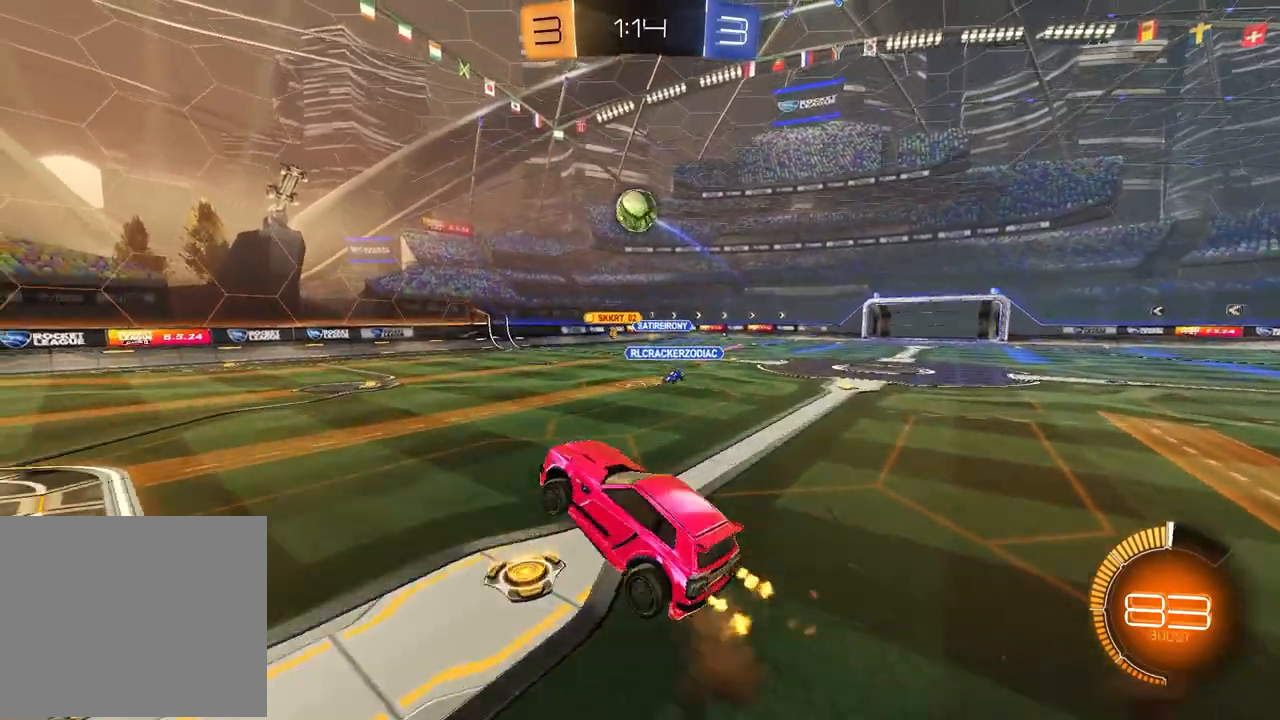
{"buttons": ["R2"], "left_stick": "center", "right_stick": "center", "events": [[50, "L1", "down"], [50, "left_stick", "down-left"], [133, "CROSS", "up"], [200, "R1", "up"], [200, "left_stick", "up-left"], [250, "L1", "up"], [417, "left_stick", "center"]]}
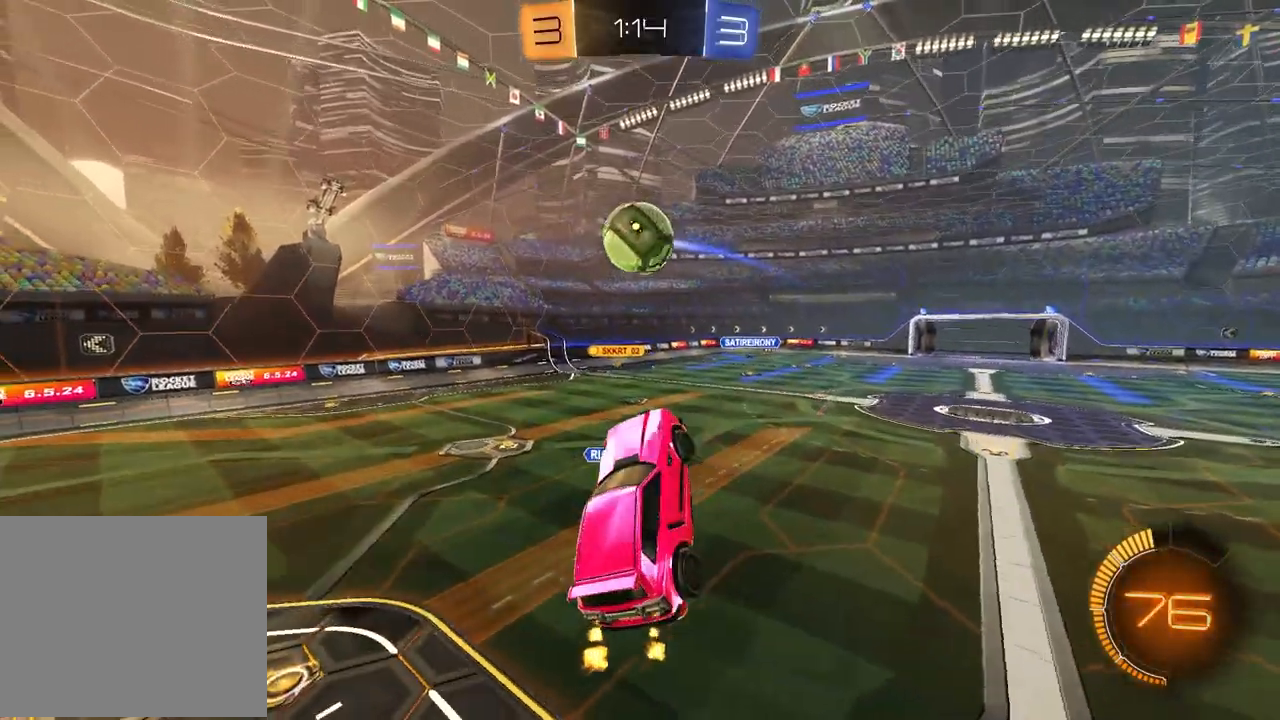
{"buttons": ["R2"], "left_stick": "center", "right_stick": "center", "events": [[167, "left_stick", "up-left"], [283, "R1", "down"], [300, "SQUARE", "down"], [433, "SQUARE", "up"], [467, "left_stick", "center"], [500, "R1", "up"]]}
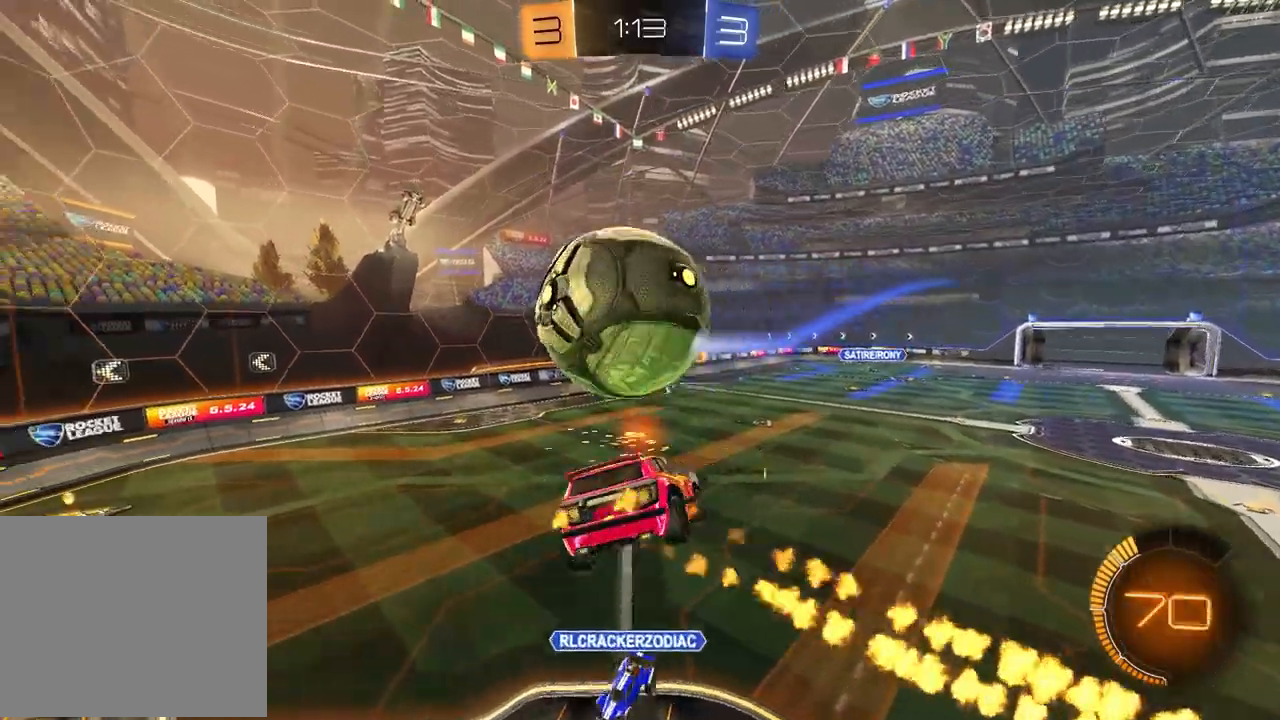
{"buttons": ["L1"], "left_stick": "down", "right_stick": "center", "events": [[283, "left_stick", "down"], [367, "R2", "up"], [433, "L1", "down"]]}
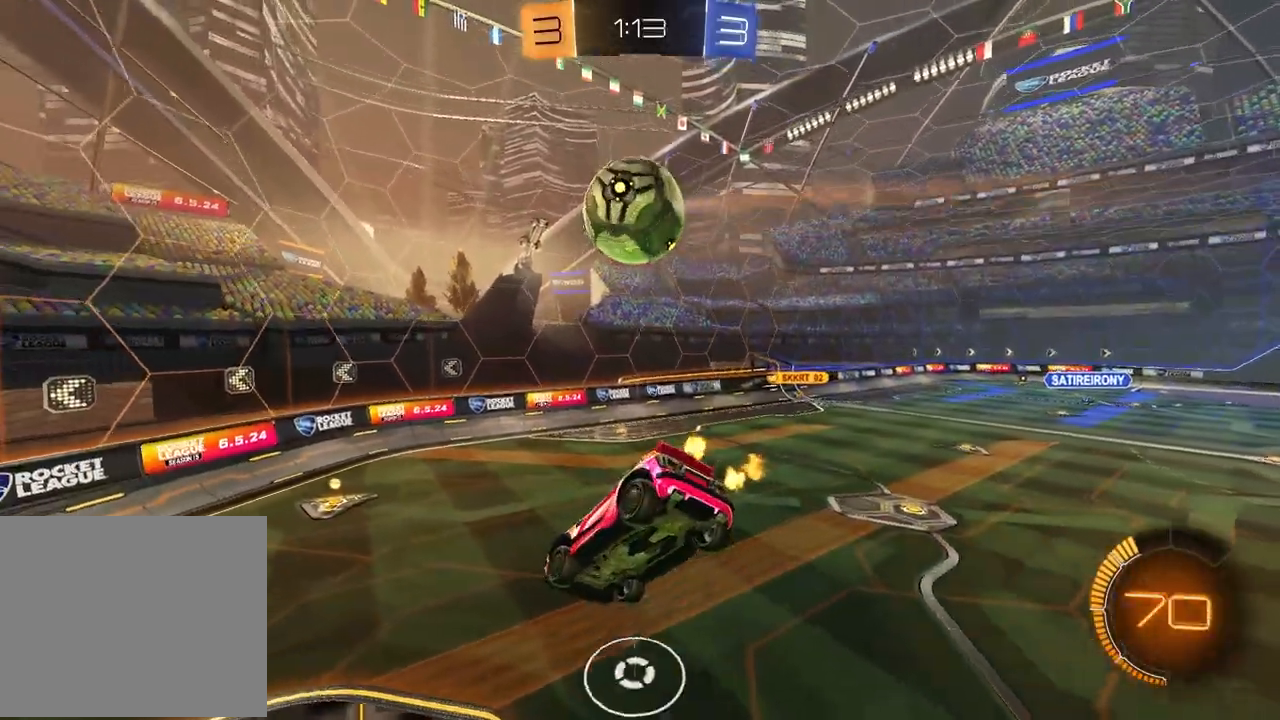
{"buttons": ["R2"], "left_stick": "center", "right_stick": "center", "events": [[67, "L1", "up"], [67, "left_stick", "center"], [283, "R2", "down"]]}
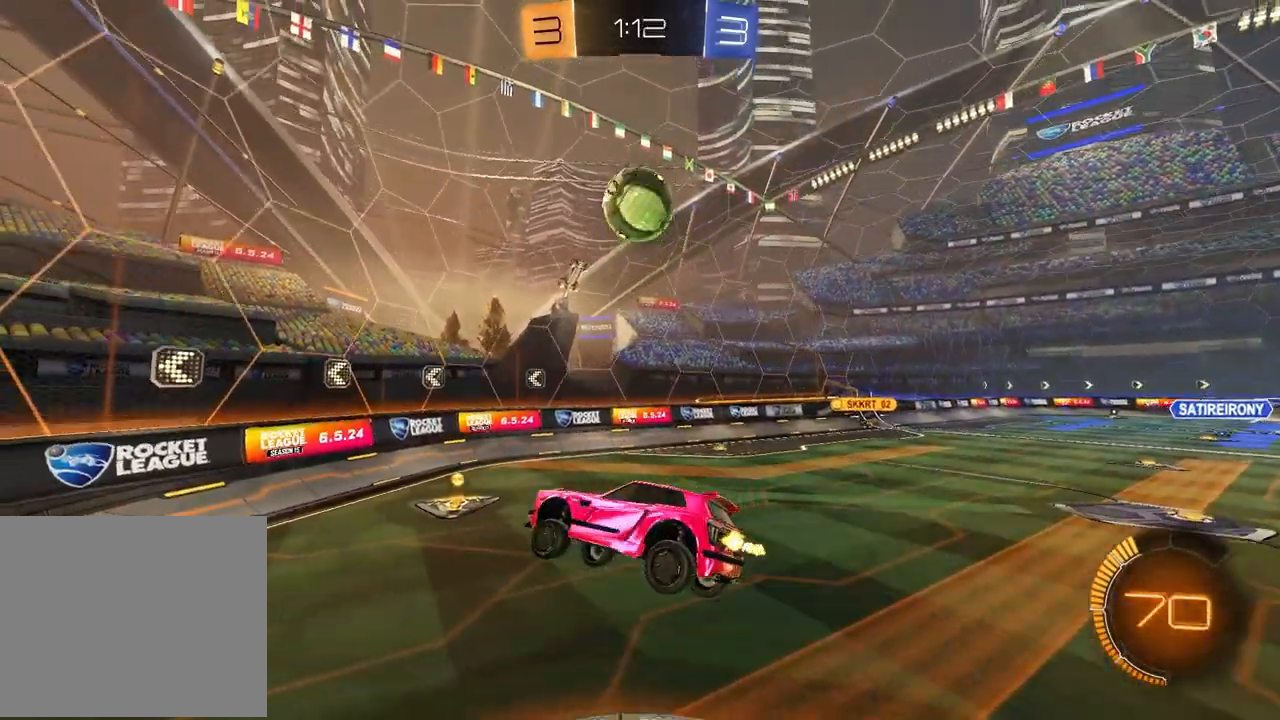
{"buttons": ["R2"], "left_stick": "up-right", "right_stick": "center", "events": [[50, "left_stick", "left"], [167, "left_stick", "center"], [367, "left_stick", "up-right"]]}
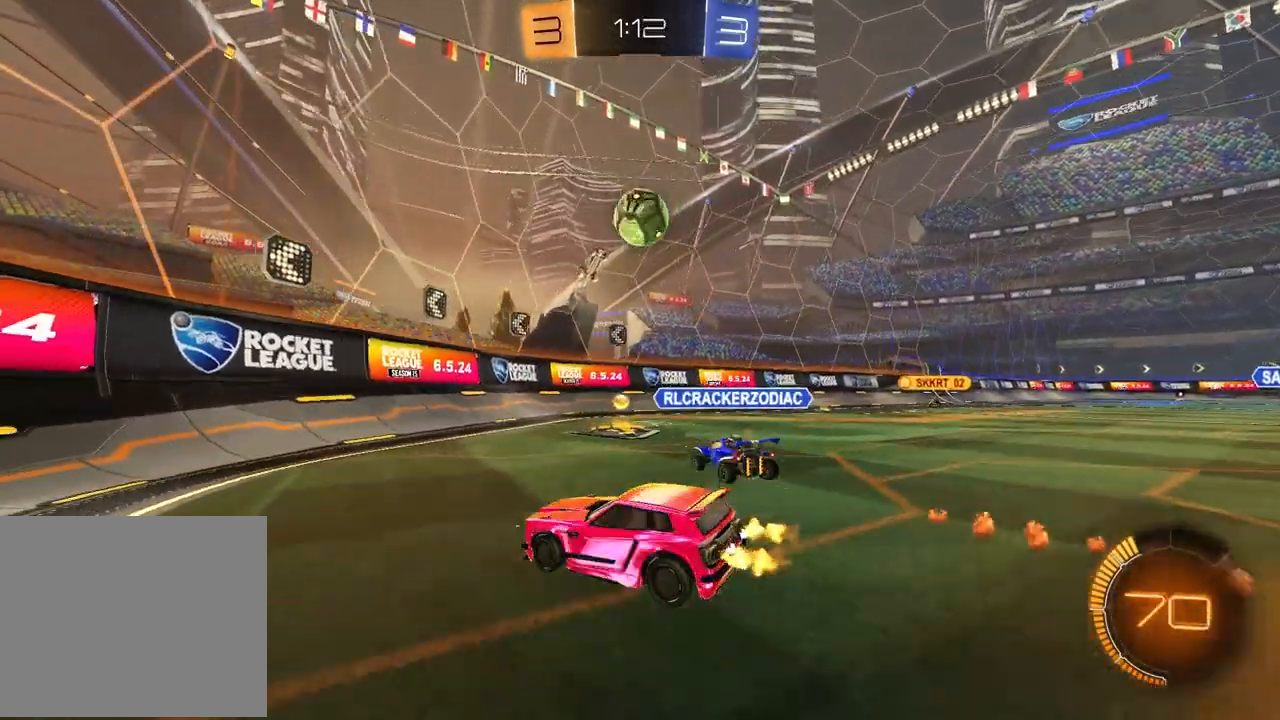
{"buttons": ["R2"], "left_stick": "right", "right_stick": "center", "events": [[67, "left_stick", "center"], [150, "left_stick", "right"], [167, "L1", "down"], [333, "L1", "up"]]}
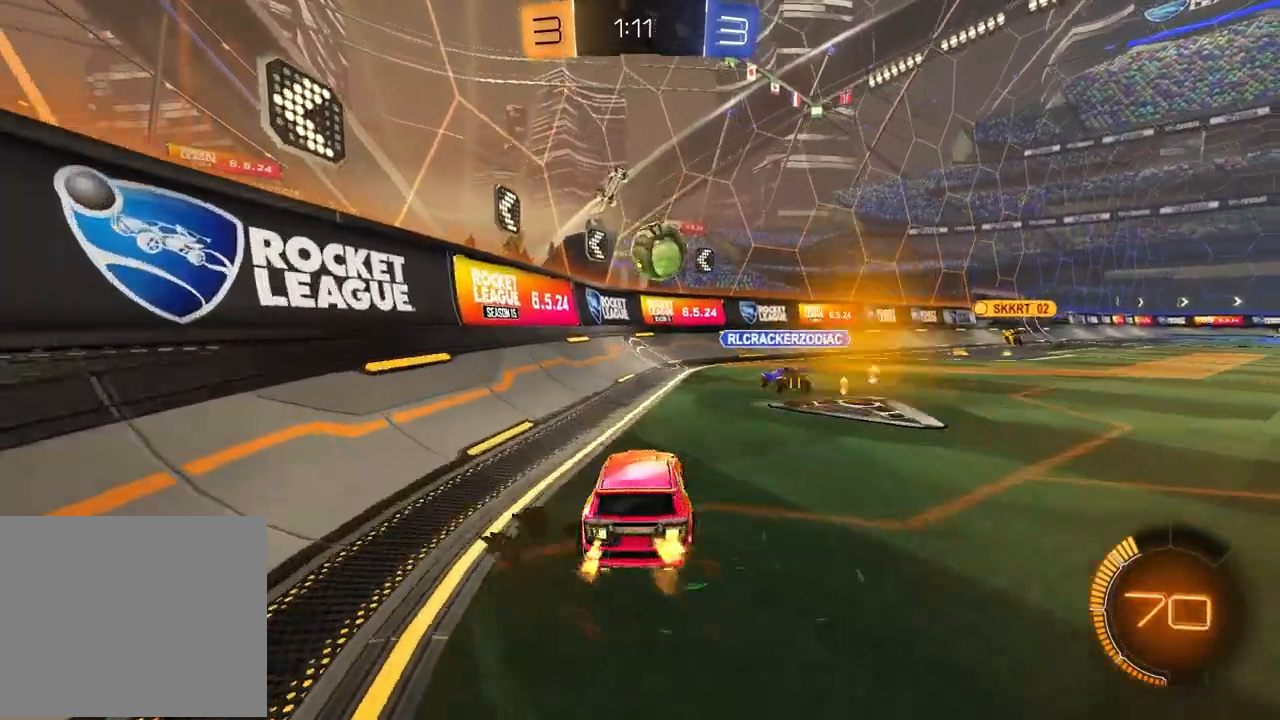
{"buttons": [], "left_stick": "center", "right_stick": "center", "events": [[117, "left_stick", "center"], [233, "left_stick", "right"], [383, "R2", "up"], [433, "left_stick", "center"]]}
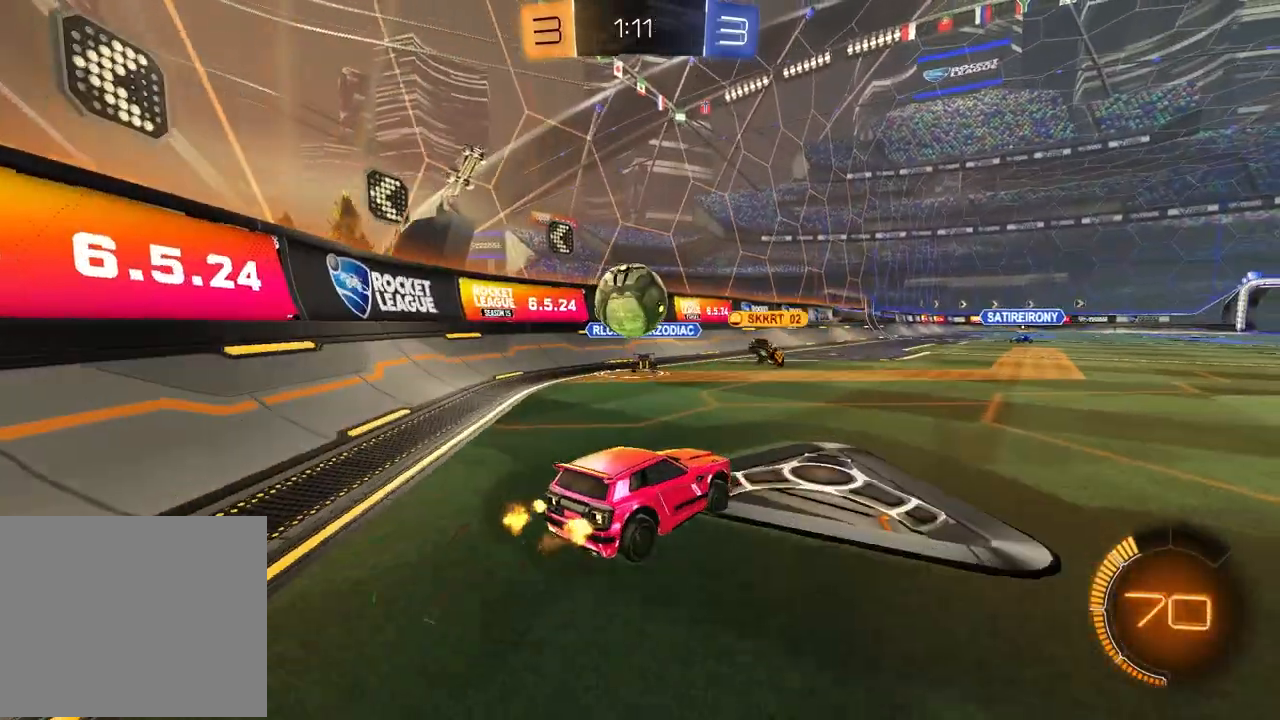
{"buttons": [], "left_stick": "left", "right_stick": "center", "events": [[50, "L2", "down"], [100, "left_stick", "left"], [183, "L2", "up"], [267, "R2", "down"], [500, "R2", "up"]]}
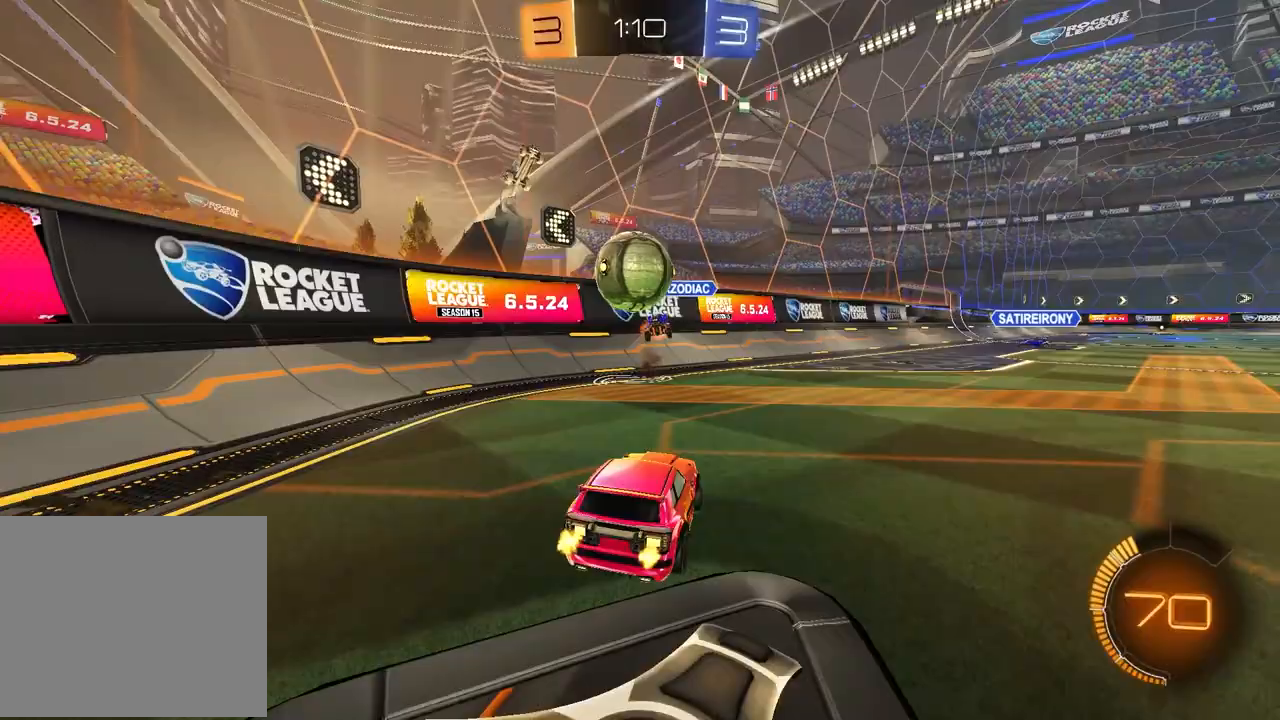
{"buttons": ["L2"], "left_stick": "left", "right_stick": "center", "events": [[33, "L2", "down"], [33, "left_stick", "center"], [200, "left_stick", "left"]]}
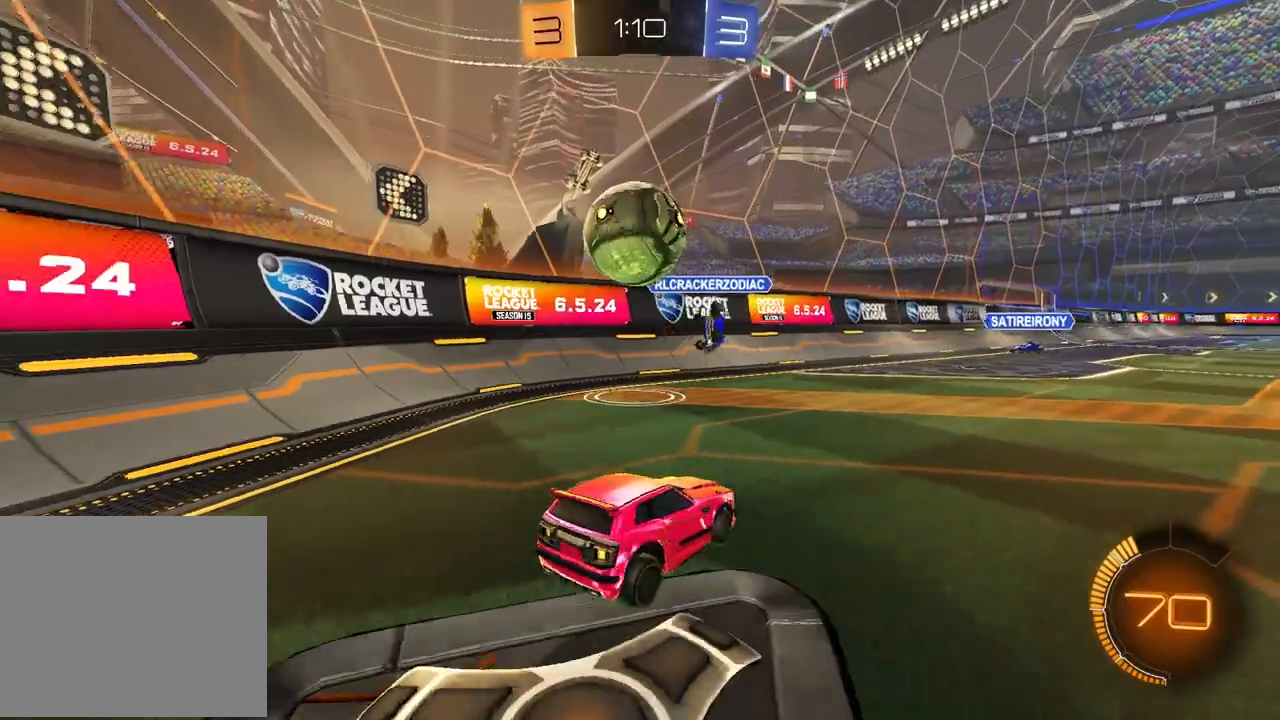
{"buttons": ["R1", "R2"], "left_stick": "center", "right_stick": "center", "events": [[50, "L2", "up"], [50, "left_stick", "down-right"], [100, "L2", "down"], [183, "left_stick", "right"], [200, "L1", "down"], [350, "R2", "down"], [417, "L2", "up"], [417, "R1", "down"], [433, "L1", "up"], [433, "left_stick", "center"]]}
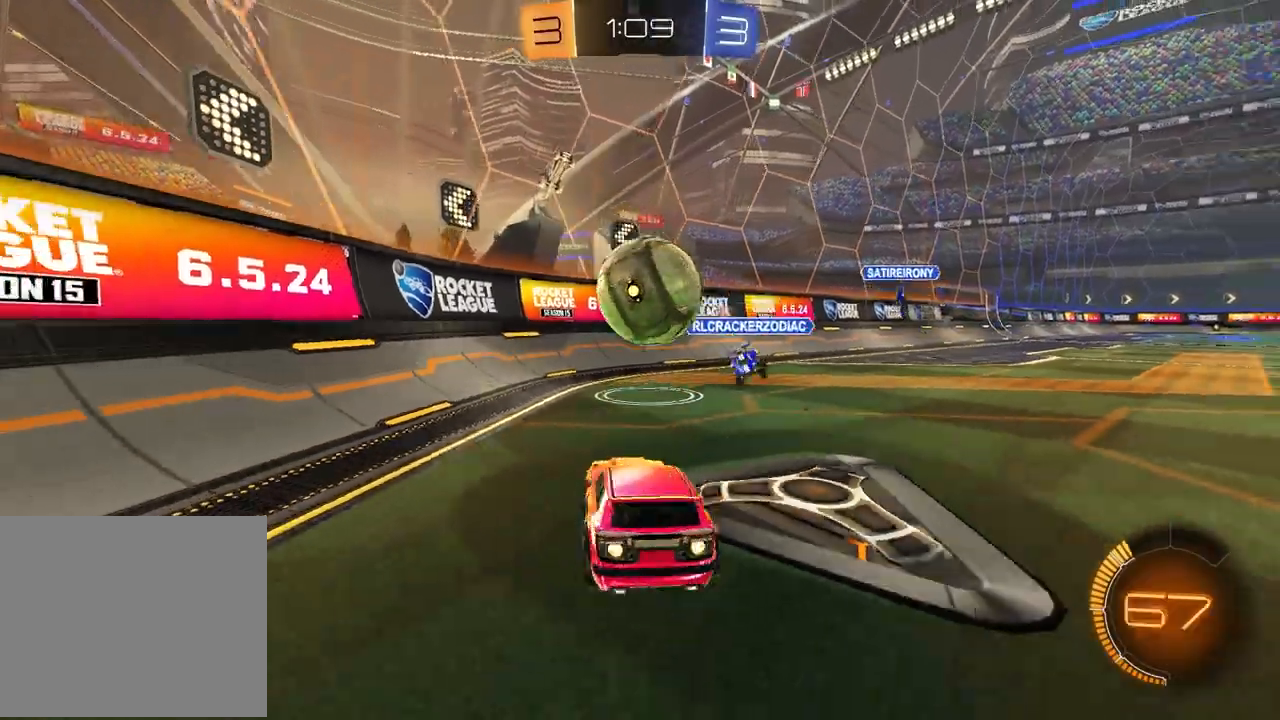
{"buttons": ["CROSS", "R2"], "left_stick": "center", "right_stick": "center", "events": [[400, "CROSS", "down"], [467, "R1", "up"]]}
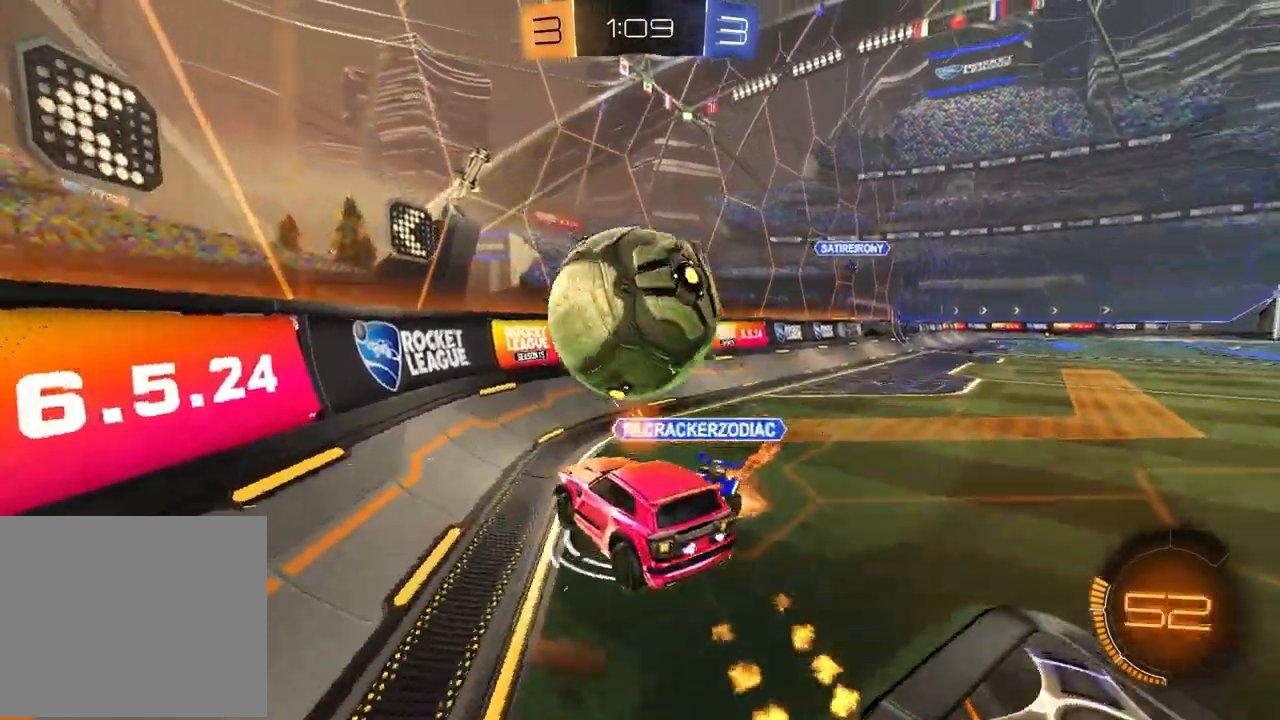
{"buttons": ["R2"], "left_stick": "down-left", "right_stick": "center", "events": [[33, "CROSS", "up"], [33, "left_stick", "up-right"], [67, "SQUARE", "down"], [333, "left_stick", "down-left"], [400, "SQUARE", "up"]]}
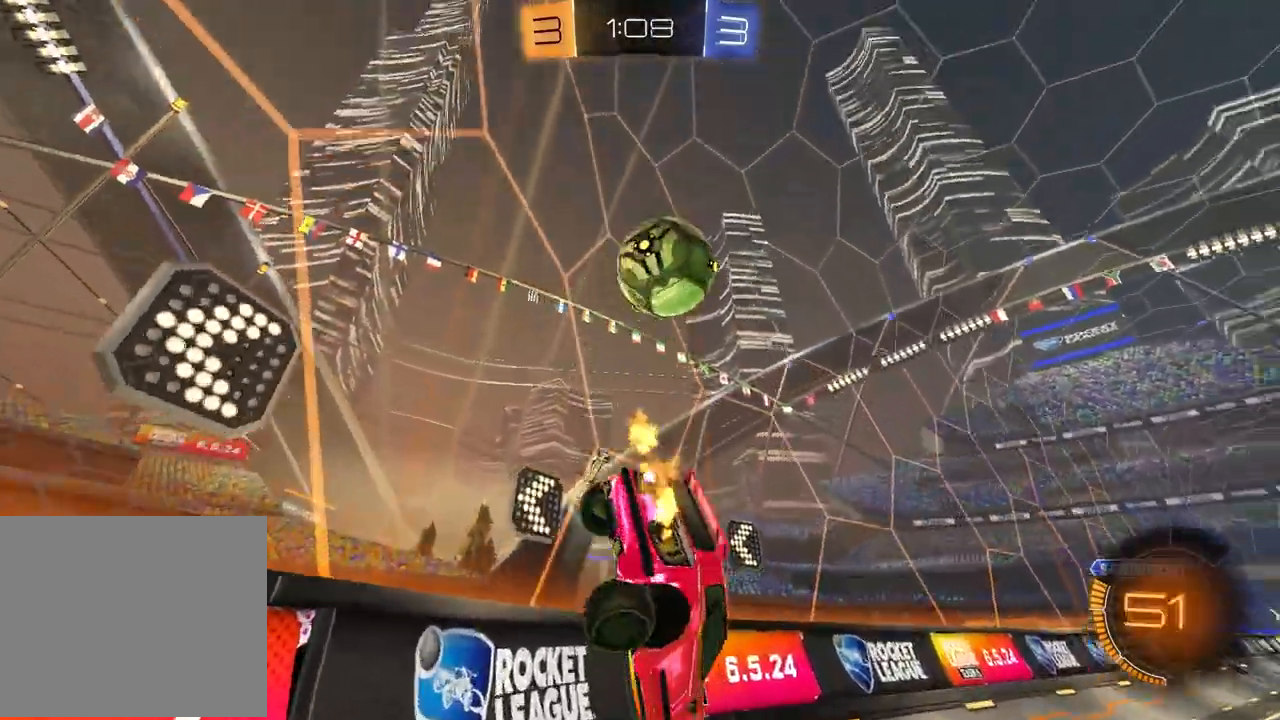
{"buttons": ["R1", "R2"], "left_stick": "left", "right_stick": "center", "events": [[33, "left_stick", "left"], [333, "R1", "down"]]}
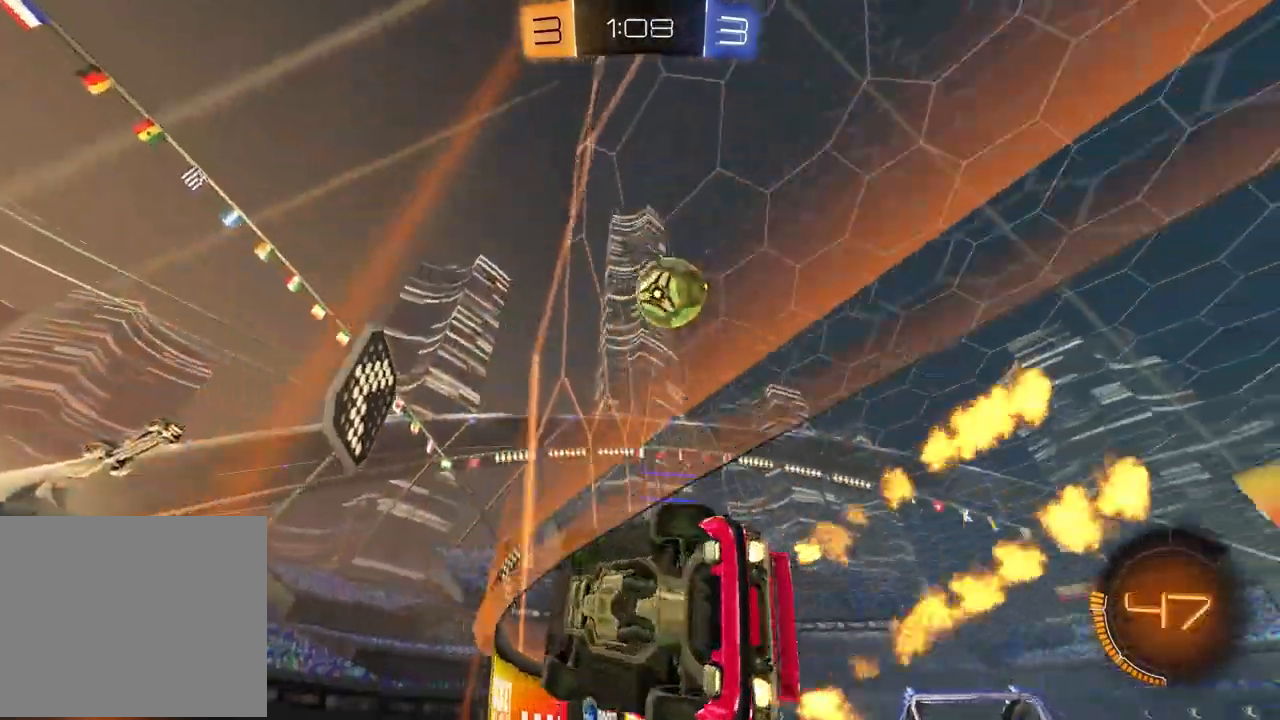
{"buttons": ["R2"], "left_stick": "up-right", "right_stick": "center", "events": [[33, "R1", "up"], [133, "R1", "down"], [167, "left_stick", "center"], [483, "R1", "up"], [483, "left_stick", "up-right"]]}
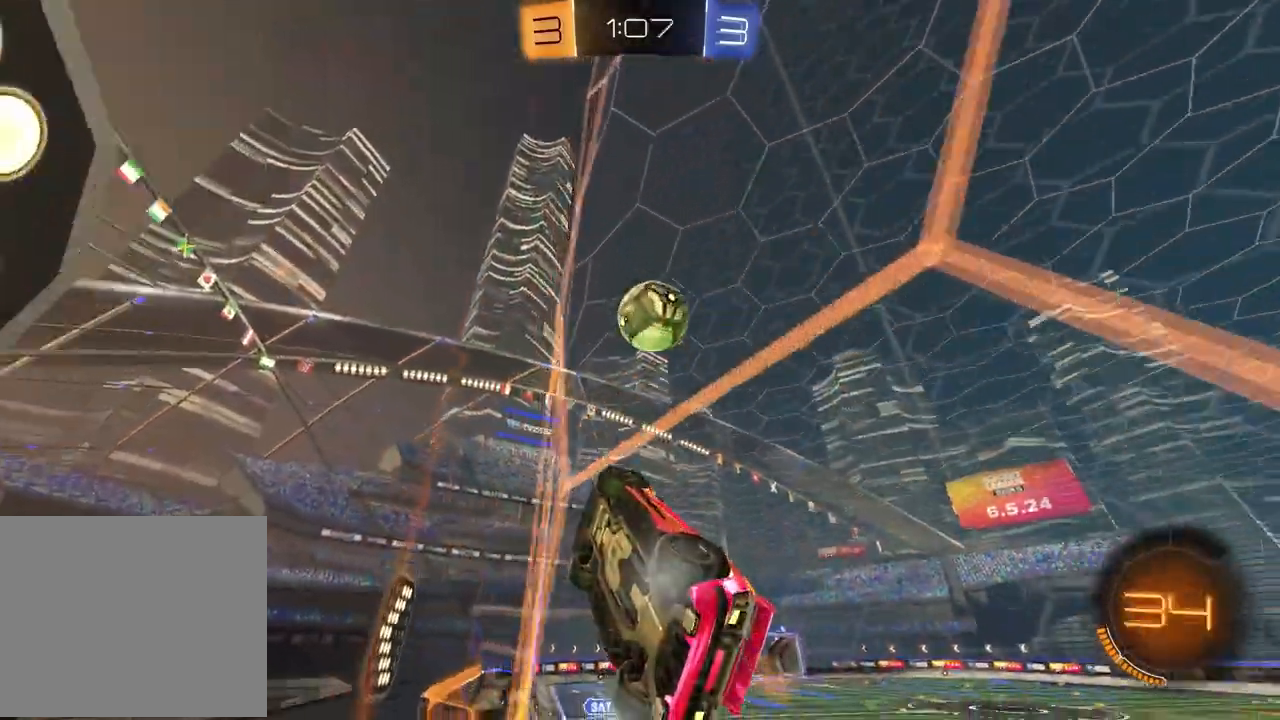
{"buttons": ["R1", "R2"], "left_stick": "center", "right_stick": "center", "events": [[117, "R1", "down"], [117, "left_stick", "center"], [333, "left_stick", "up-right"], [383, "left_stick", "center"]]}
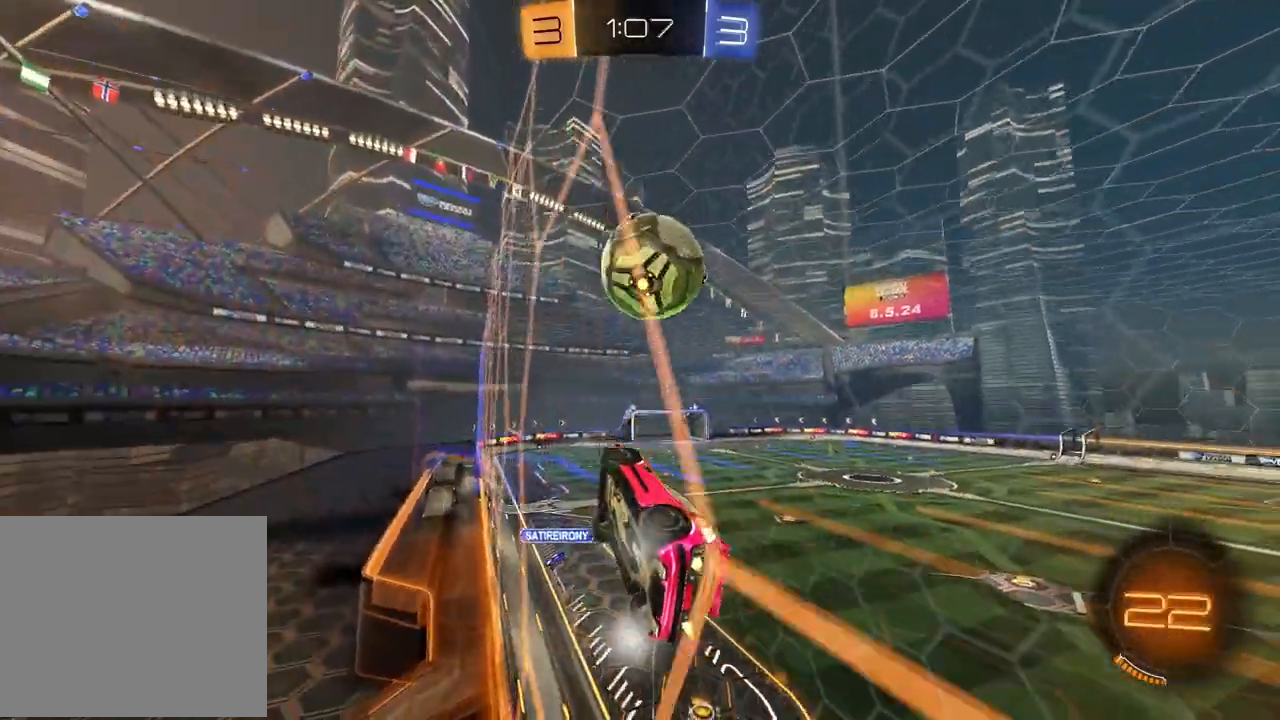
{"buttons": [], "left_stick": "down-left", "right_stick": "center", "events": [[117, "CROSS", "down"], [117, "left_stick", "up-right"], [183, "CROSS", "up"], [233, "CROSS", "down"], [367, "left_stick", "down-right"], [383, "CROSS", "up"], [383, "R1", "up"], [417, "R2", "up"], [450, "left_stick", "down-left"]]}
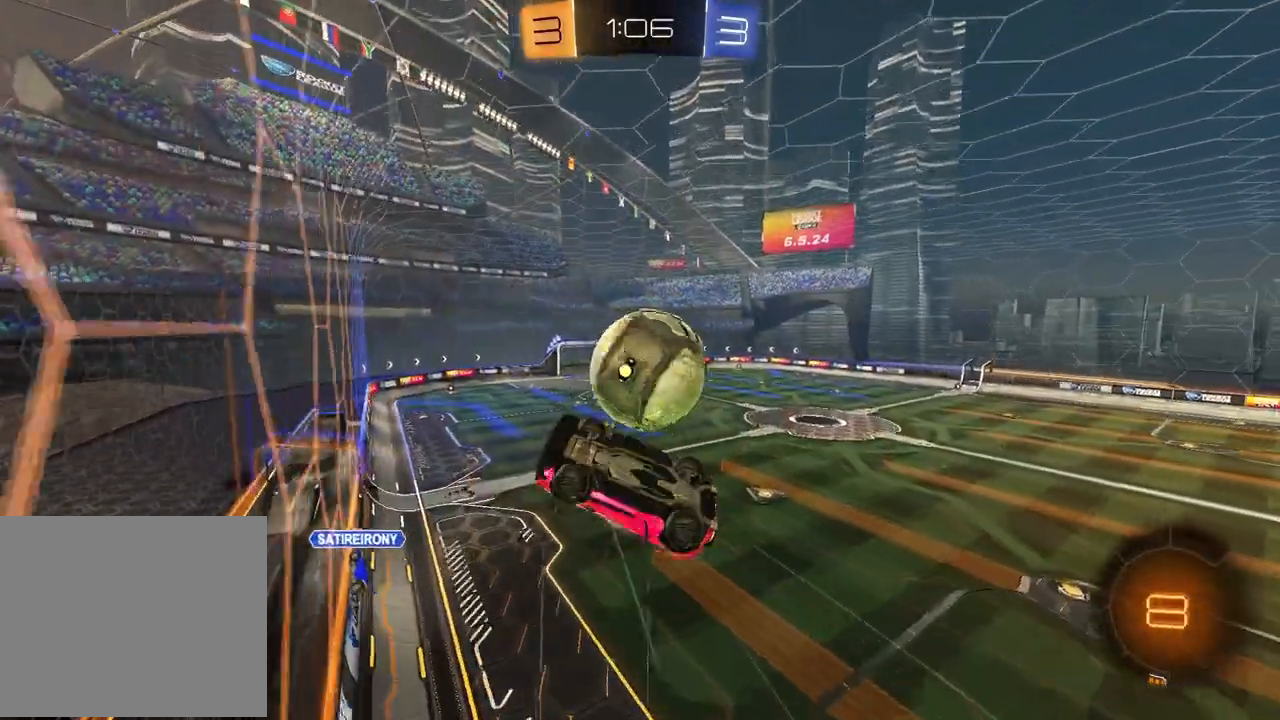
{"buttons": ["SQUARE", "R2"], "left_stick": "up", "right_stick": "center", "events": [[100, "R2", "down"], [167, "left_stick", "left"], [367, "SQUARE", "down"], [383, "left_stick", "up-left"], [500, "left_stick", "up"]]}
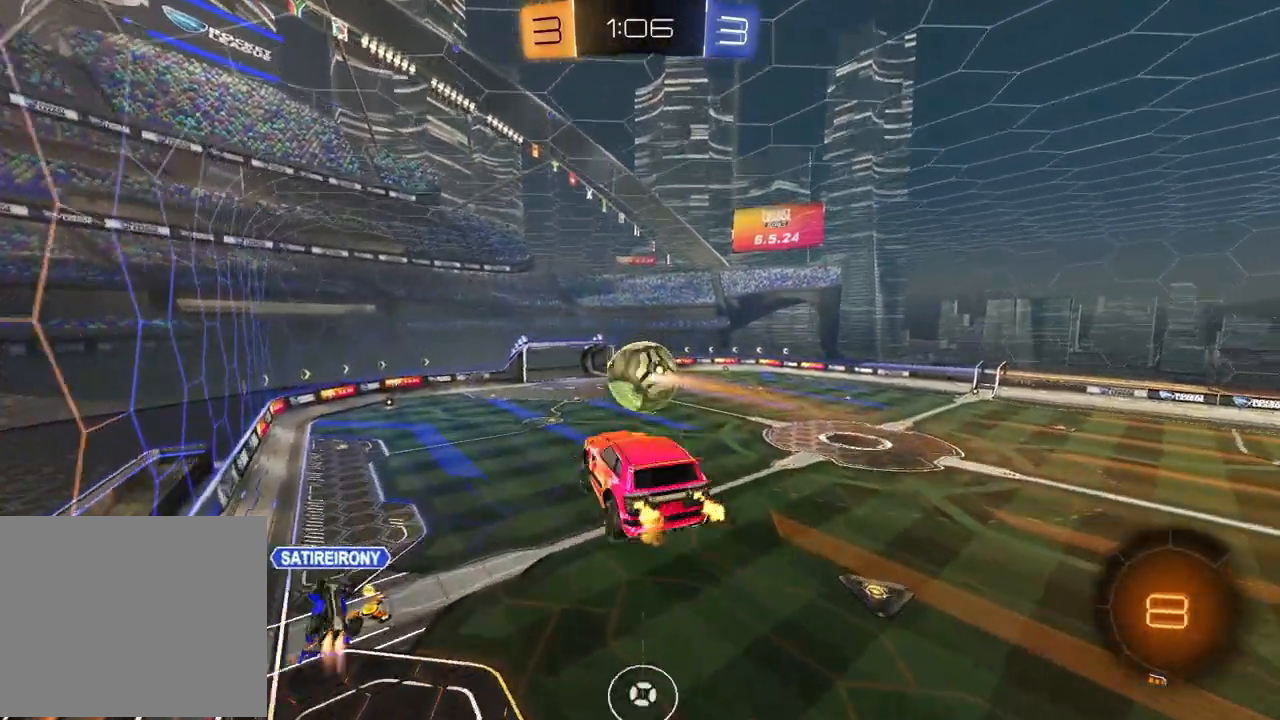
{"buttons": ["SQUARE", "R2"], "left_stick": "center", "right_stick": "center", "events": [[183, "R1", "down"], [217, "left_stick", "center"], [283, "R1", "up"], [367, "R1", "down"], [467, "R1", "up"]]}